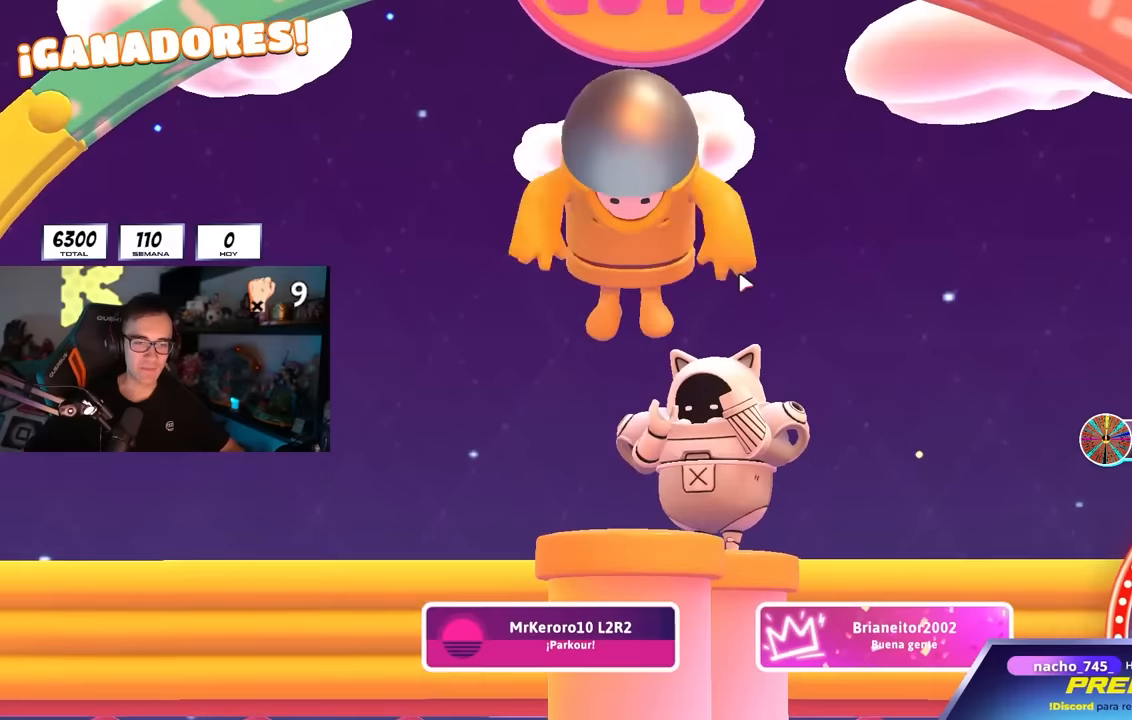
Gameplay with a controller (PlayStation layout); each line is a JSON object with the inputs held at the frame after it. "events" lists button and stick changes between this image and that frame as [ms after this image, input, new state], when the widget could be followed in between.
{"buttons": ["CROSS"], "left_stick": "center", "right_stick": "center", "events": [[250, "CROSS", "down"], [367, "CROSS", "up"], [434, "CROSS", "down"]]}
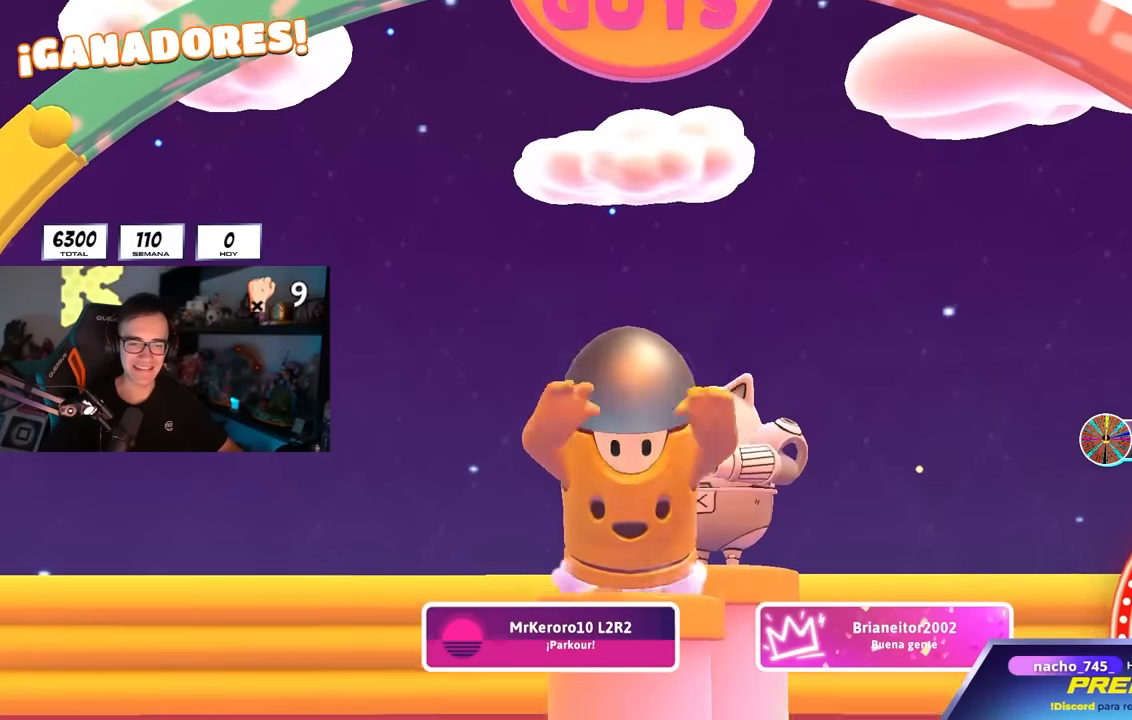
{"buttons": [], "left_stick": "center", "right_stick": "center", "events": [[34, "CROSS", "up"], [250, "CIRCLE", "down"], [350, "CIRCLE", "up"], [417, "CIRCLE", "down"], [500, "CIRCLE", "up"]]}
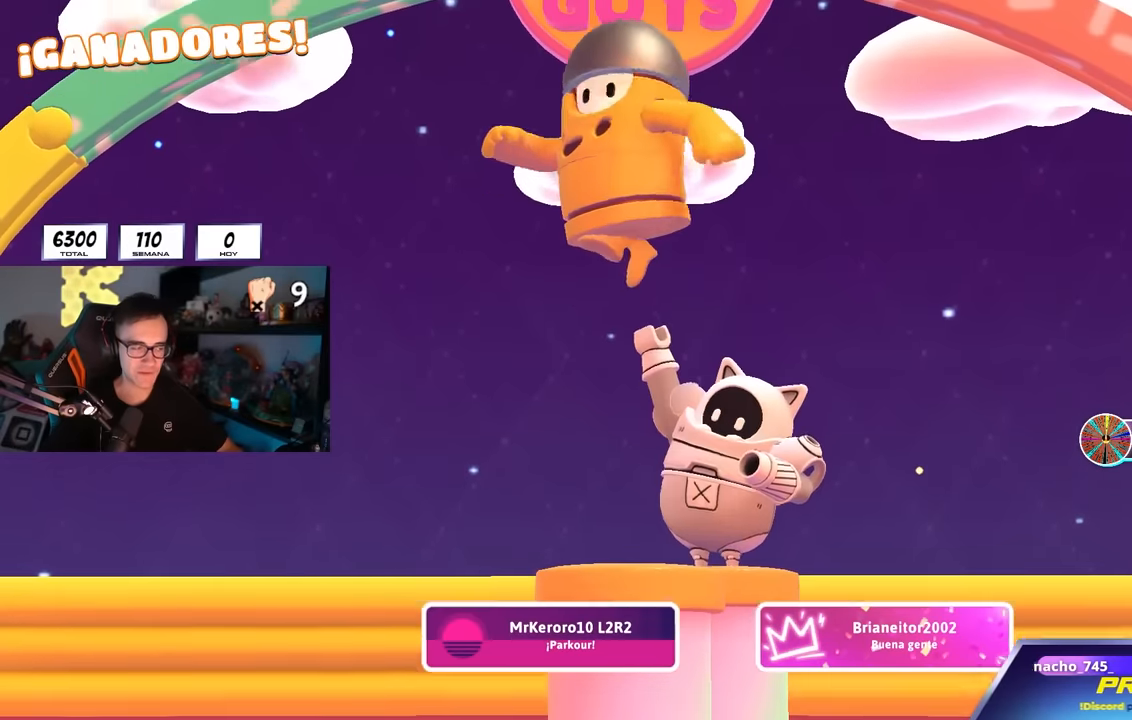
{"buttons": ["CIRCLE"], "left_stick": "center", "right_stick": "center", "events": [[34, "CIRCLE", "down"], [134, "CIRCLE", "up"], [200, "CIRCLE", "down"], [384, "CIRCLE", "up"], [434, "CIRCLE", "down"]]}
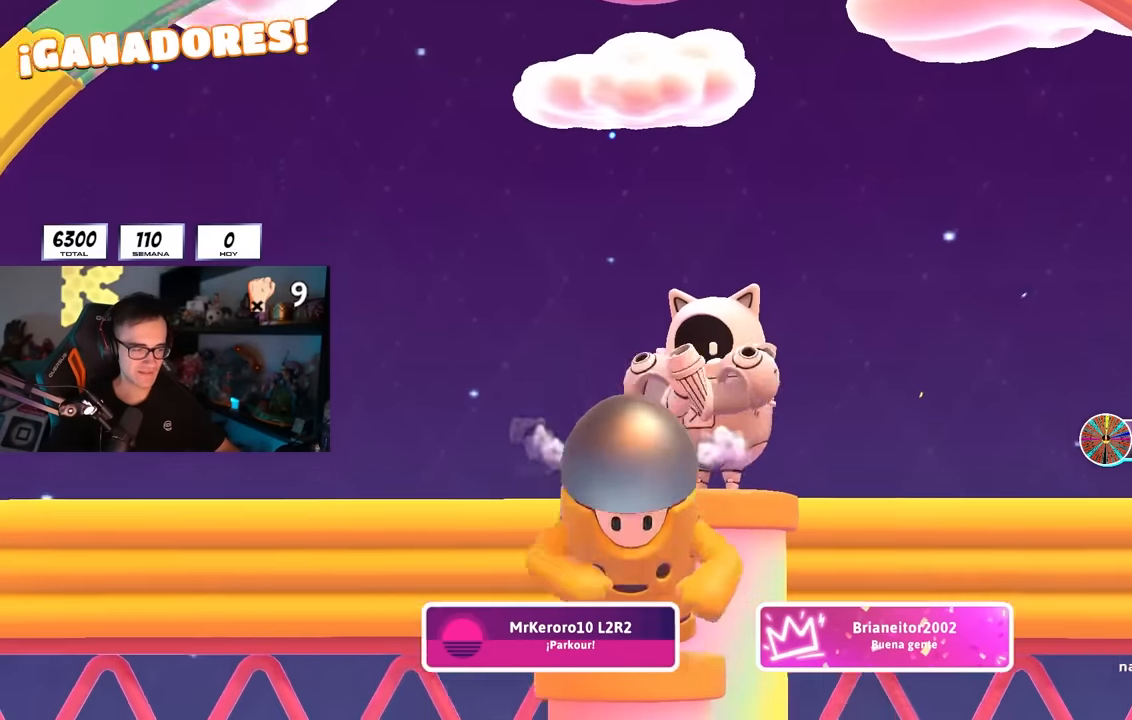
{"buttons": ["CROSS", "CIRCLE"], "left_stick": "center", "right_stick": "center", "events": [[17, "CIRCLE", "up"], [84, "CIRCLE", "down"], [200, "CIRCLE", "up"], [300, "CROSS", "down"], [384, "CROSS", "up"], [467, "CROSS", "down"], [500, "CIRCLE", "down"]]}
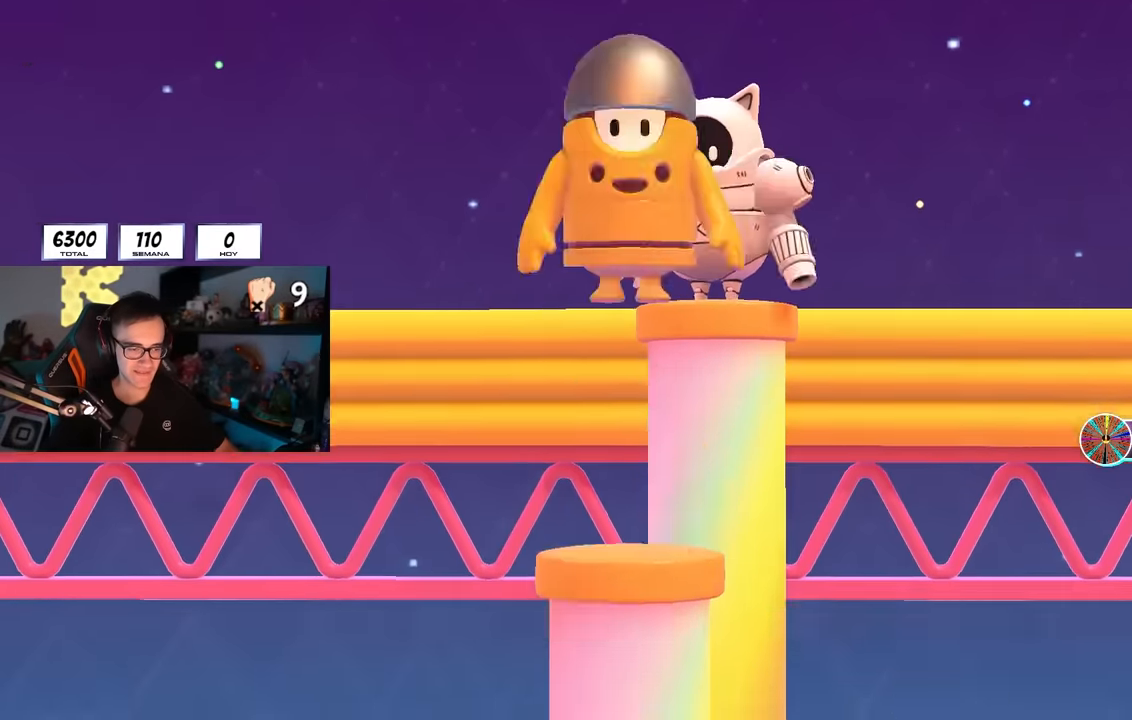
{"buttons": ["CIRCLE"], "left_stick": "center", "right_stick": "center", "events": [[50, "CROSS", "up"], [100, "CIRCLE", "up"], [167, "CIRCLE", "down"], [300, "CIRCLE", "up"], [367, "CIRCLE", "down"]]}
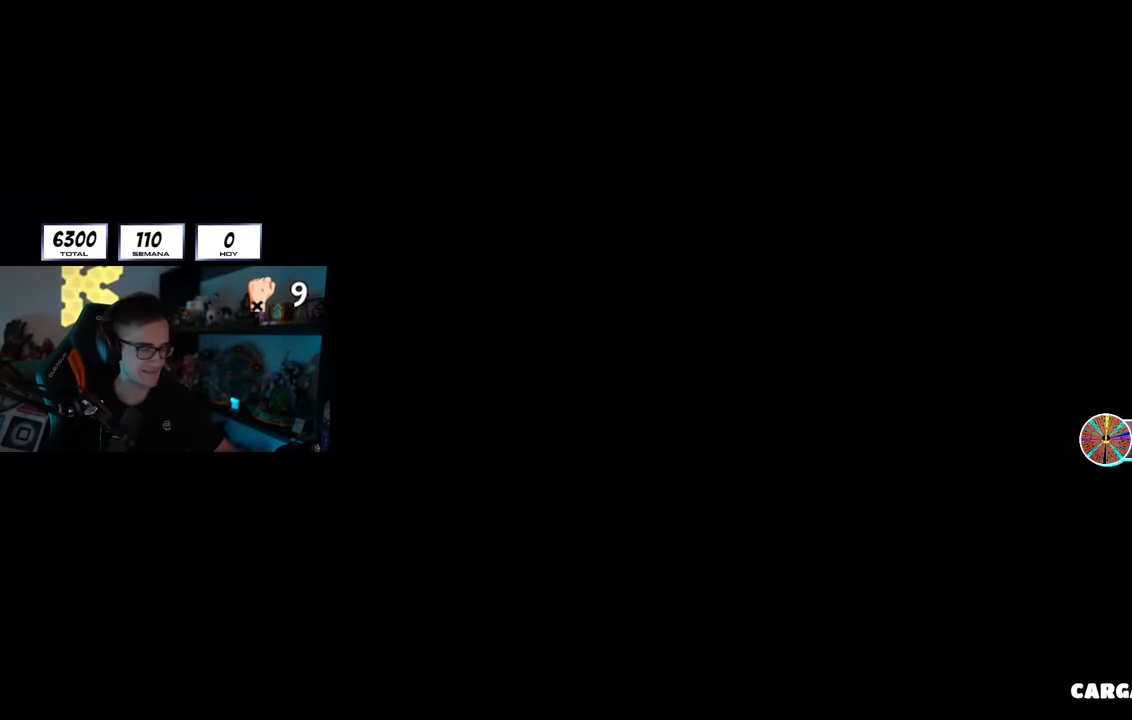
{"buttons": ["CIRCLE"], "left_stick": "center", "right_stick": "center", "events": [[117, "CIRCLE", "up"], [167, "CIRCLE", "down"], [250, "CIRCLE", "up"], [300, "CIRCLE", "down"], [400, "CIRCLE", "up"], [434, "CIRCLE", "down"]]}
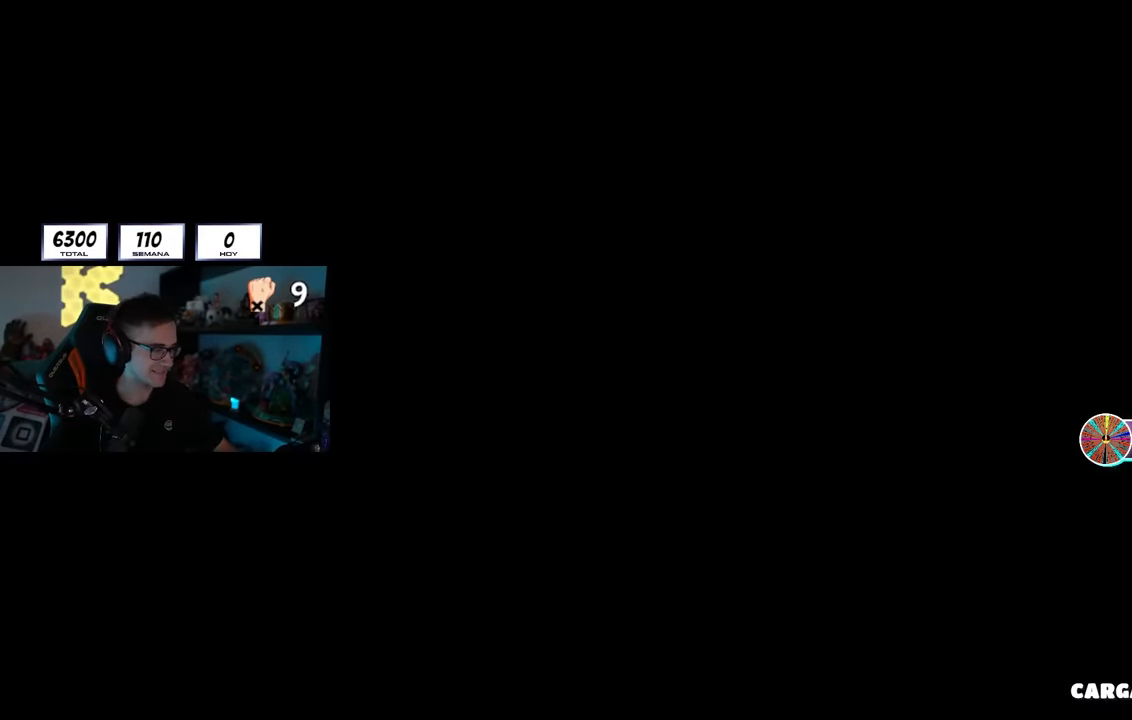
{"buttons": ["CIRCLE"], "left_stick": "center", "right_stick": "center", "events": [[34, "CIRCLE", "up"], [84, "CIRCLE", "down"], [167, "CIRCLE", "up"], [234, "CIRCLE", "down"], [284, "CIRCLE", "up"], [334, "CIRCLE", "down"], [400, "CIRCLE", "up"], [450, "CIRCLE", "down"]]}
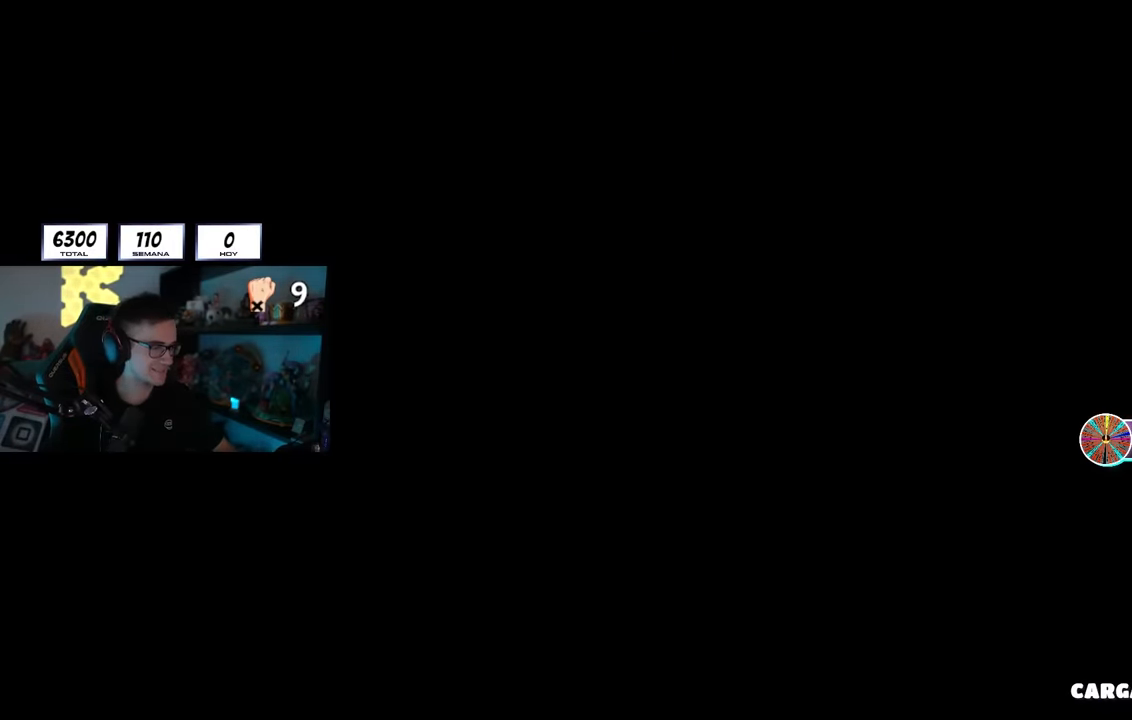
{"buttons": [], "left_stick": "center", "right_stick": "center", "events": [[34, "CIRCLE", "up"], [50, "CIRCLE", "down"], [150, "CIRCLE", "up"], [200, "CIRCLE", "down"], [267, "CIRCLE", "up"], [300, "CIRCLE", "down"], [384, "CIRCLE", "up"], [434, "CIRCLE", "down"], [500, "CIRCLE", "up"]]}
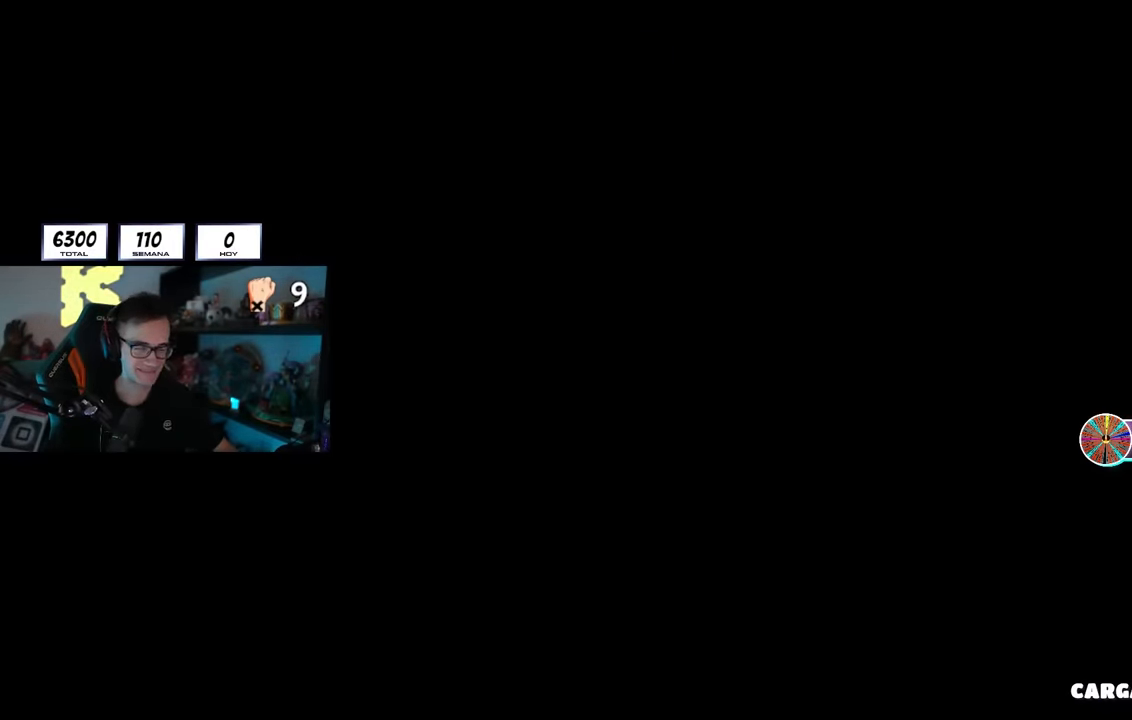
{"buttons": ["CIRCLE"], "left_stick": "center", "right_stick": "center", "events": [[50, "CIRCLE", "down"], [150, "CIRCLE", "up"], [200, "CIRCLE", "down"], [284, "CIRCLE", "up"], [334, "CIRCLE", "down"], [417, "CIRCLE", "up"], [467, "CIRCLE", "down"]]}
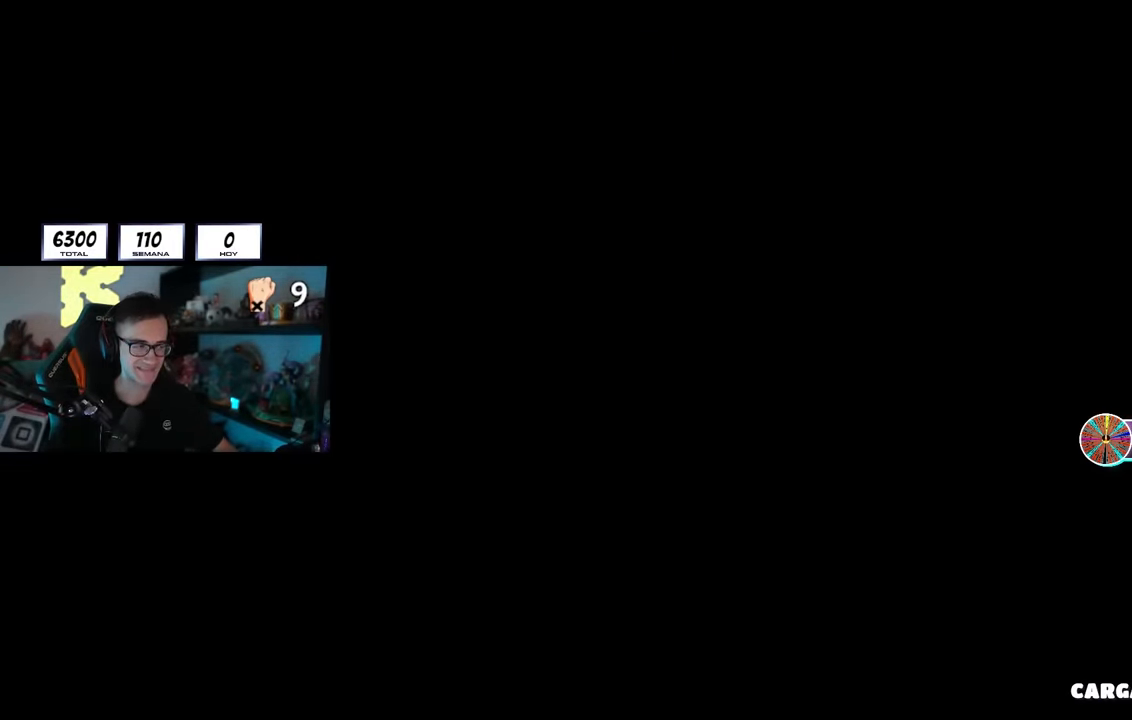
{"buttons": [], "left_stick": "center", "right_stick": "center", "events": [[100, "CIRCLE", "up"], [167, "CIRCLE", "down"], [250, "CIRCLE", "up"], [300, "CIRCLE", "down"], [384, "CIRCLE", "up"]]}
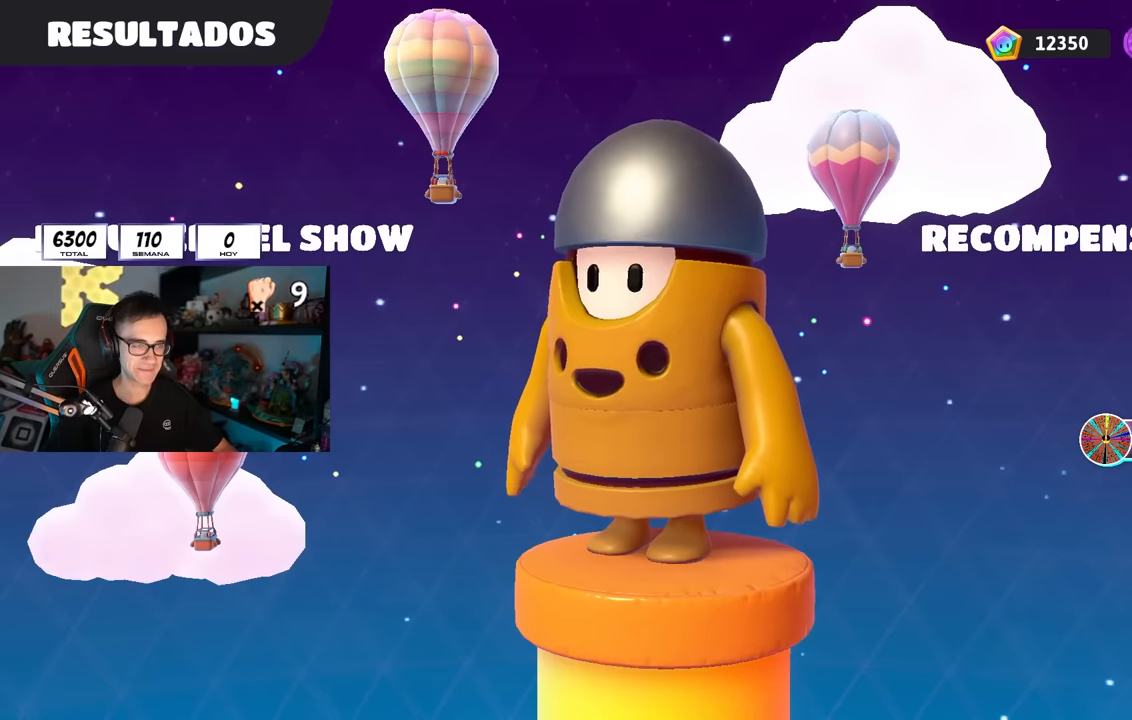
{"buttons": ["CIRCLE"], "left_stick": "center", "right_stick": "center", "events": [[17, "CIRCLE", "down"], [100, "CIRCLE", "up"], [167, "CIRCLE", "down"], [250, "CIRCLE", "up"], [317, "CIRCLE", "down"], [400, "CIRCLE", "up"], [467, "CIRCLE", "down"]]}
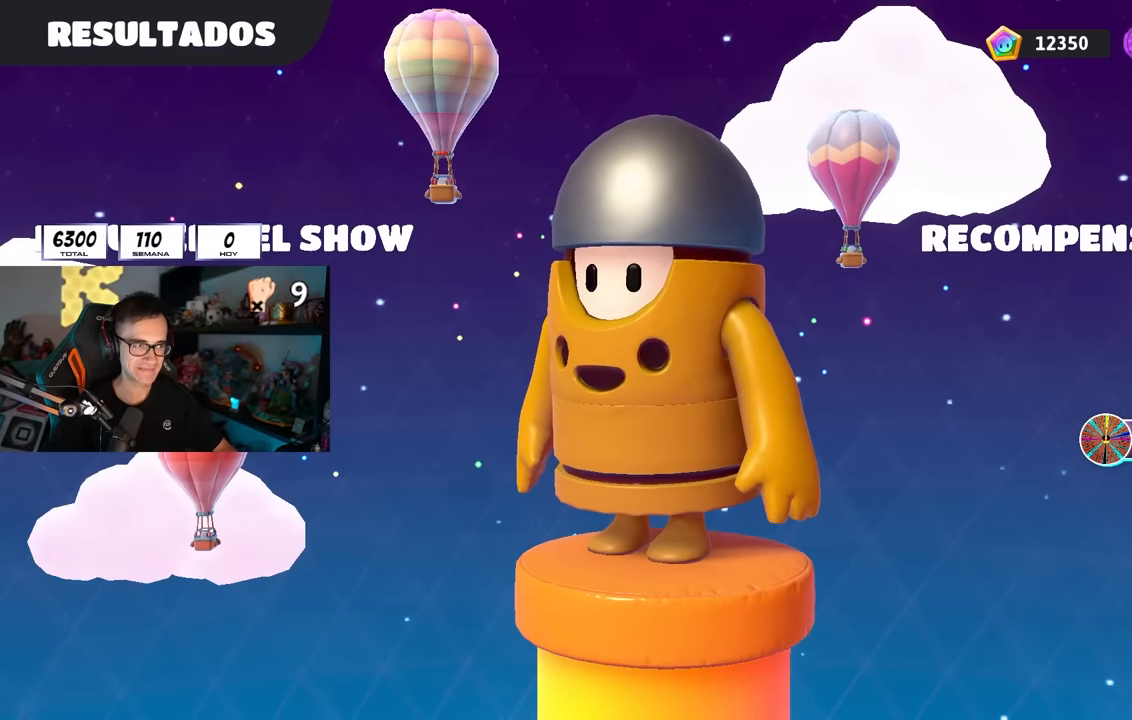
{"buttons": ["CIRCLE"], "left_stick": "center", "right_stick": "center", "events": [[50, "CIRCLE", "up"], [117, "CIRCLE", "down"], [200, "CIRCLE", "up"], [267, "CIRCLE", "down"], [350, "CIRCLE", "up"], [417, "CIRCLE", "down"]]}
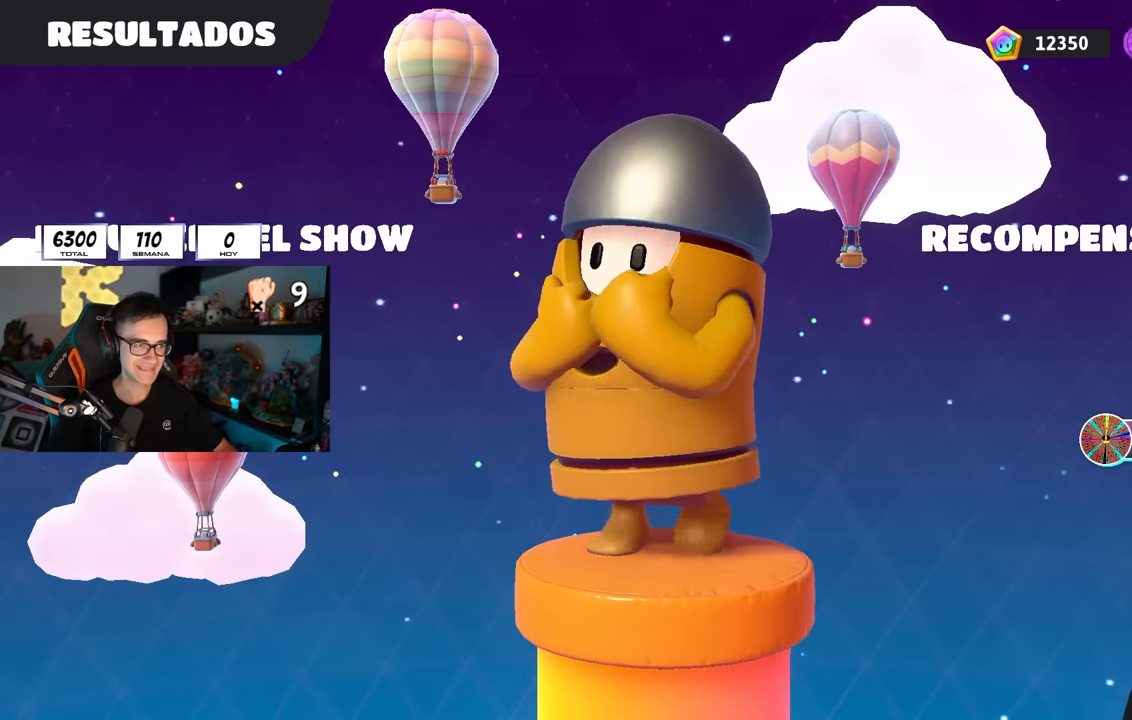
{"buttons": ["CIRCLE"], "left_stick": "center", "right_stick": "center", "events": [[17, "CIRCLE", "up"], [84, "CIRCLE", "down"], [184, "CIRCLE", "up"], [234, "CIRCLE", "down"], [334, "CIRCLE", "up"], [417, "CIRCLE", "down"]]}
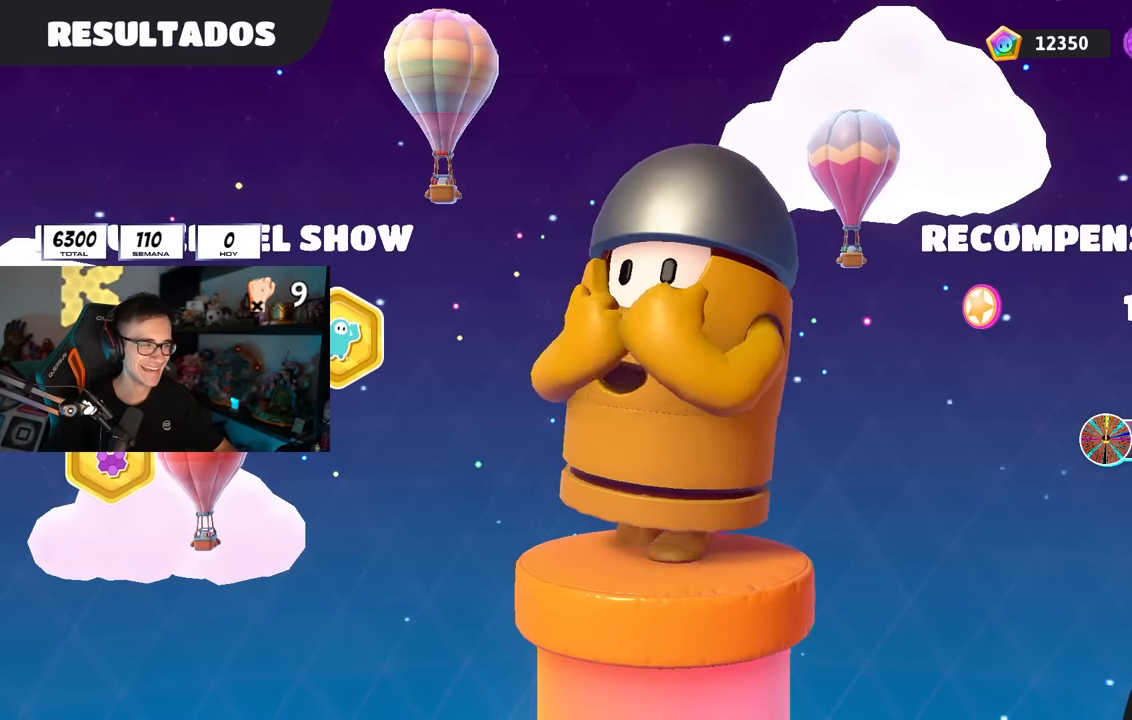
{"buttons": ["CROSS"], "left_stick": "center", "right_stick": "center", "events": [[17, "CIRCLE", "up"], [67, "CIRCLE", "down"], [184, "CIRCLE", "up"], [234, "CIRCLE", "down"], [434, "CIRCLE", "up"], [467, "CROSS", "down"]]}
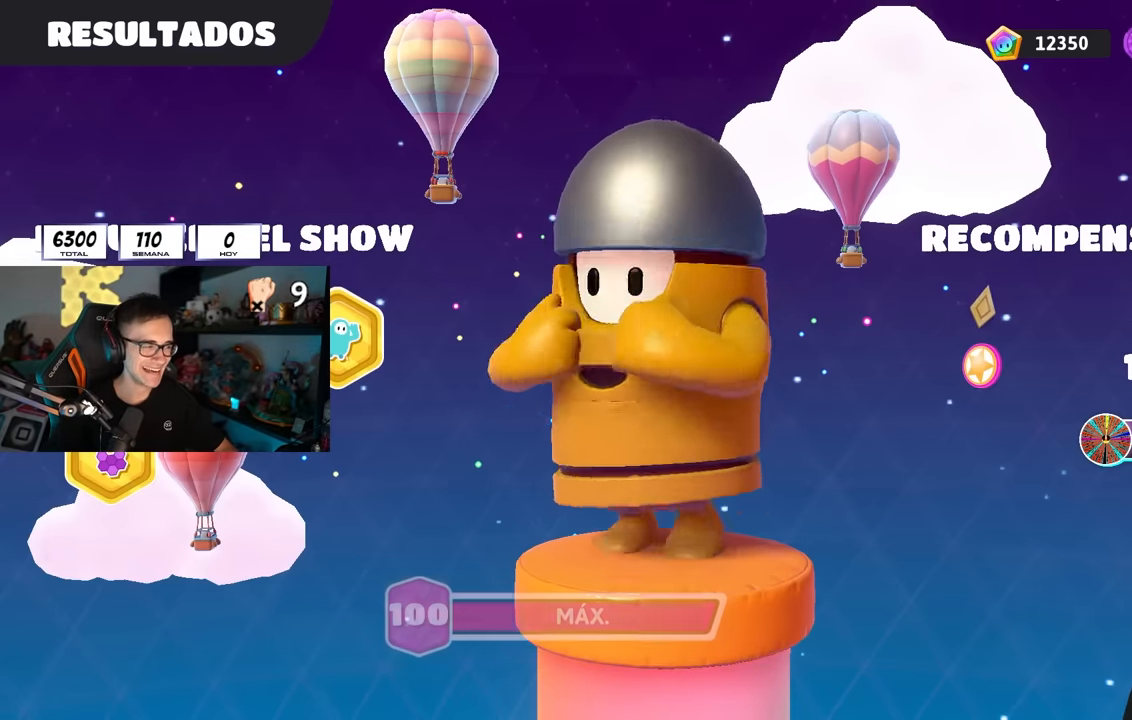
{"buttons": ["CIRCLE"], "left_stick": "center", "right_stick": "center", "events": [[100, "CROSS", "up"], [184, "CIRCLE", "down"], [300, "CIRCLE", "up"], [400, "CIRCLE", "down"], [417, "CROSS", "down"], [450, "CROSS", "up"]]}
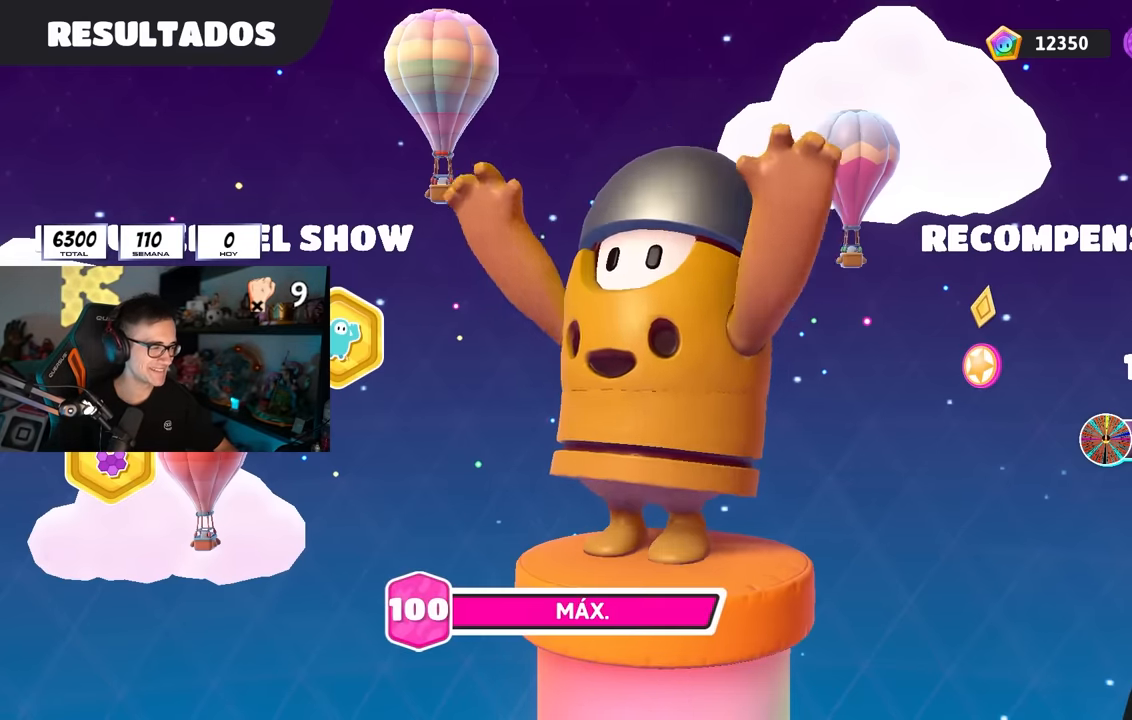
{"buttons": ["CIRCLE"], "left_stick": "center", "right_stick": "center", "events": [[17, "CIRCLE", "up"], [84, "CIRCLE", "down"], [217, "CIRCLE", "up"], [284, "CIRCLE", "down"], [400, "CIRCLE", "up"], [450, "CIRCLE", "down"]]}